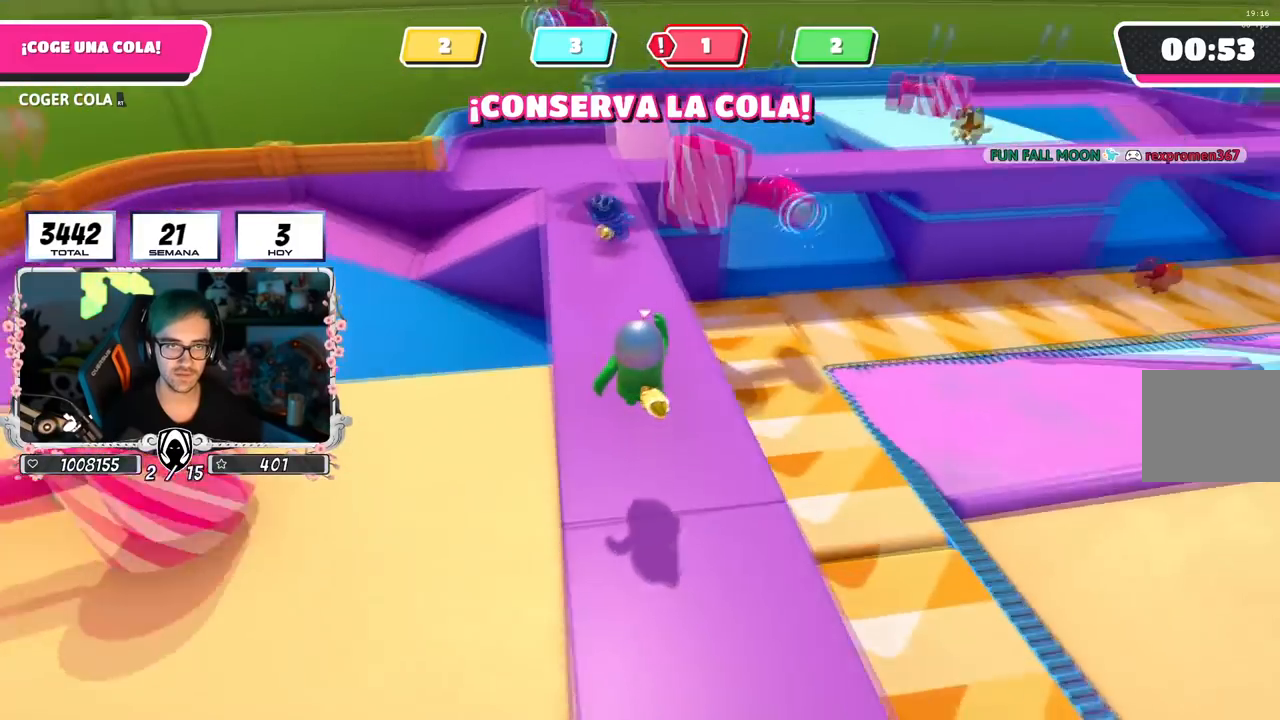
Gameplay with a controller (PlayStation layout); each line is a JSON object with the inputs held at the frame after it. "events" lists button and stick changes between this image and that frame as [ms after this image, input, new state], when the widget could be followed in between.
{"buttons": [], "left_stick": "up", "right_stick": "center", "events": [[250, "right_stick", "right"], [350, "right_stick", "center"]]}
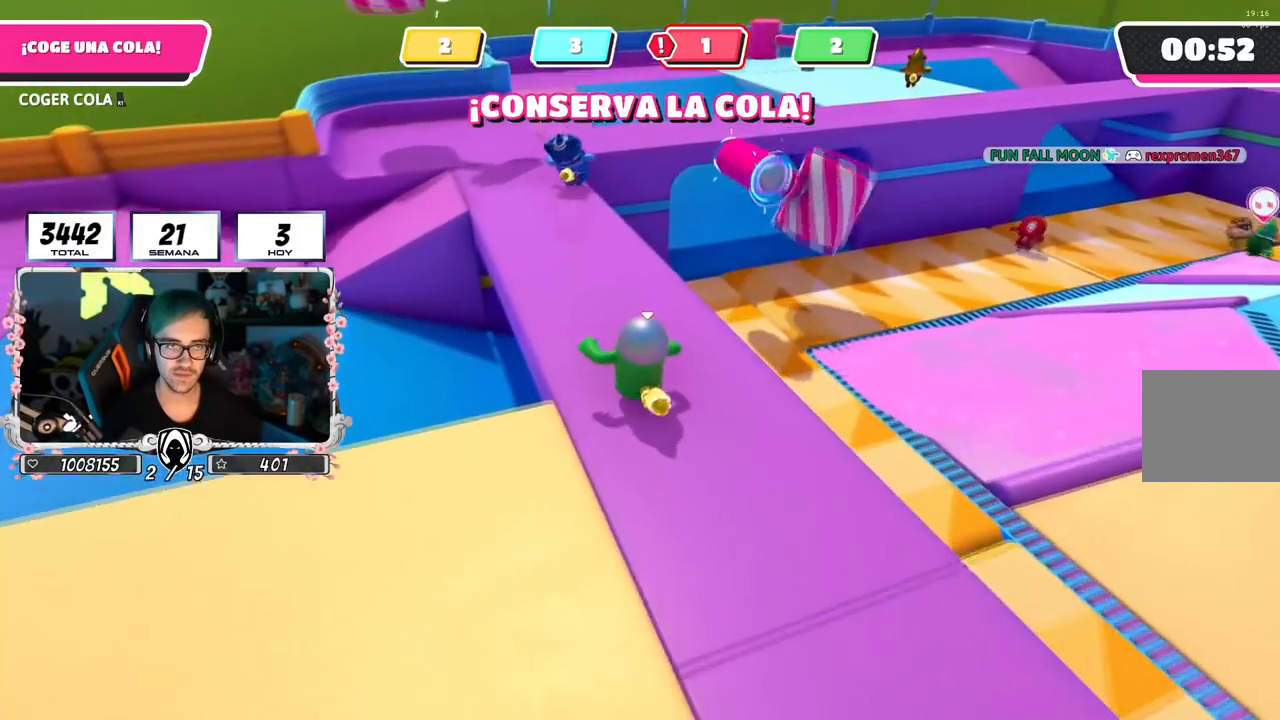
{"buttons": [], "left_stick": "up-left", "right_stick": "down-right", "events": [[117, "right_stick", "down-right"], [451, "left_stick", "up-left"]]}
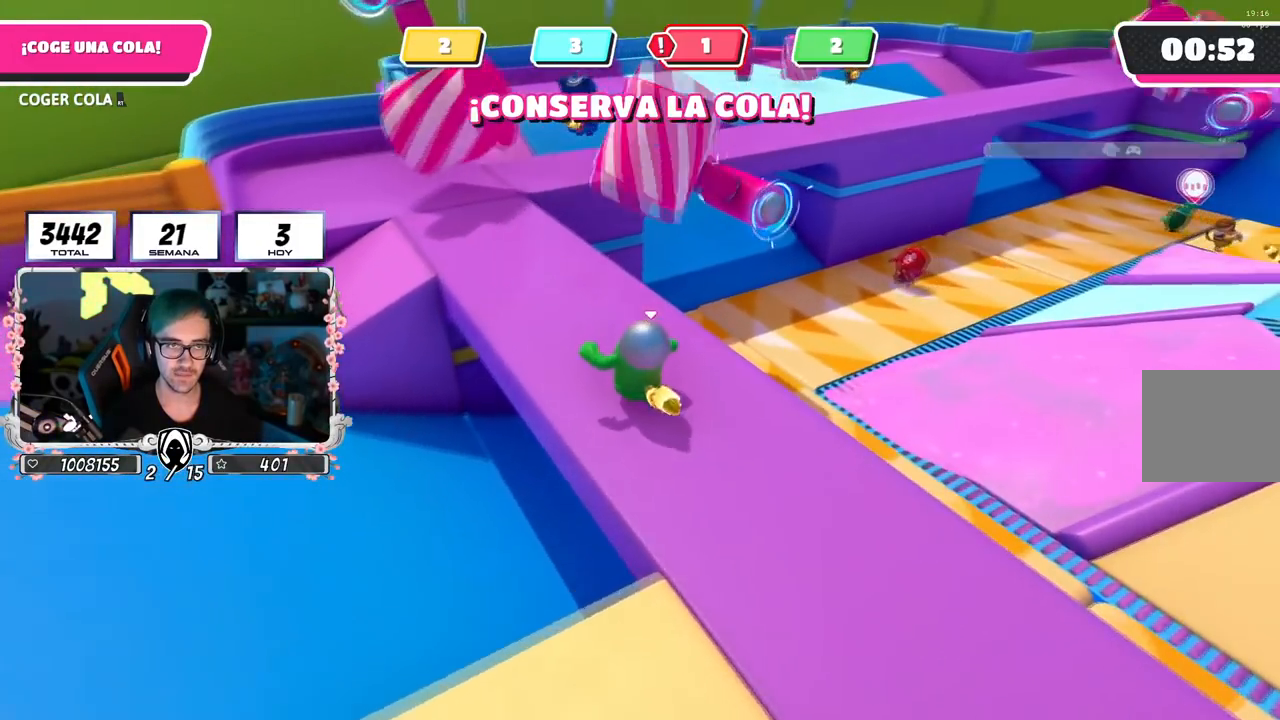
{"buttons": [], "left_stick": "up-left", "right_stick": "down-right", "events": []}
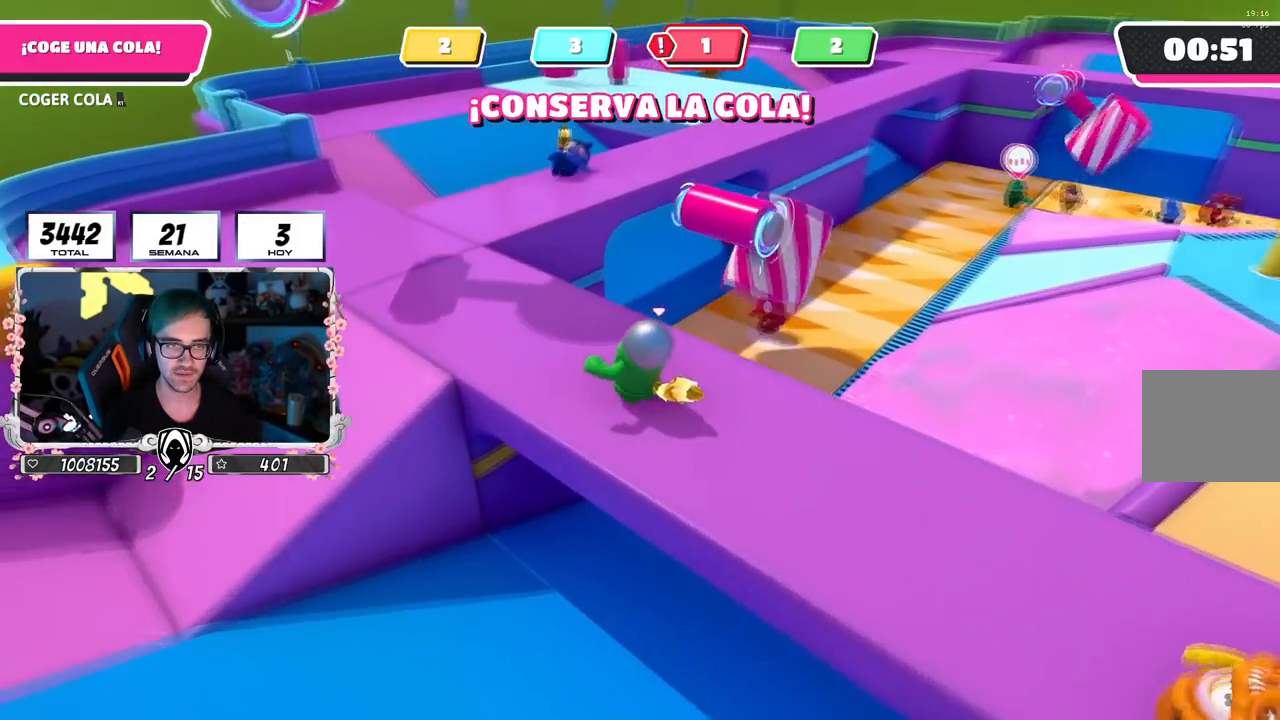
{"buttons": [], "left_stick": "up", "right_stick": "down-right", "events": [[451, "left_stick", "up"]]}
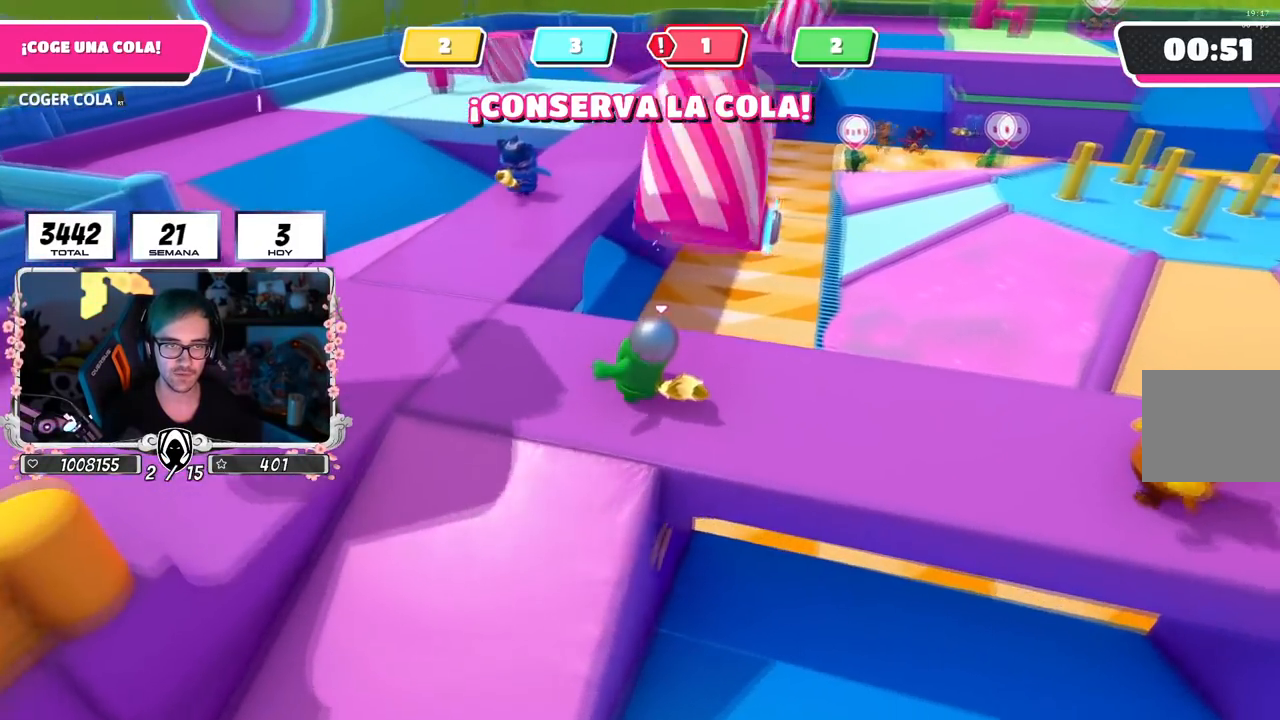
{"buttons": [], "left_stick": "up-right", "right_stick": "center", "events": [[50, "right_stick", "down"], [66, "left_stick", "up-right"], [217, "right_stick", "center"], [267, "left_stick", "up"], [400, "left_stick", "up-right"]]}
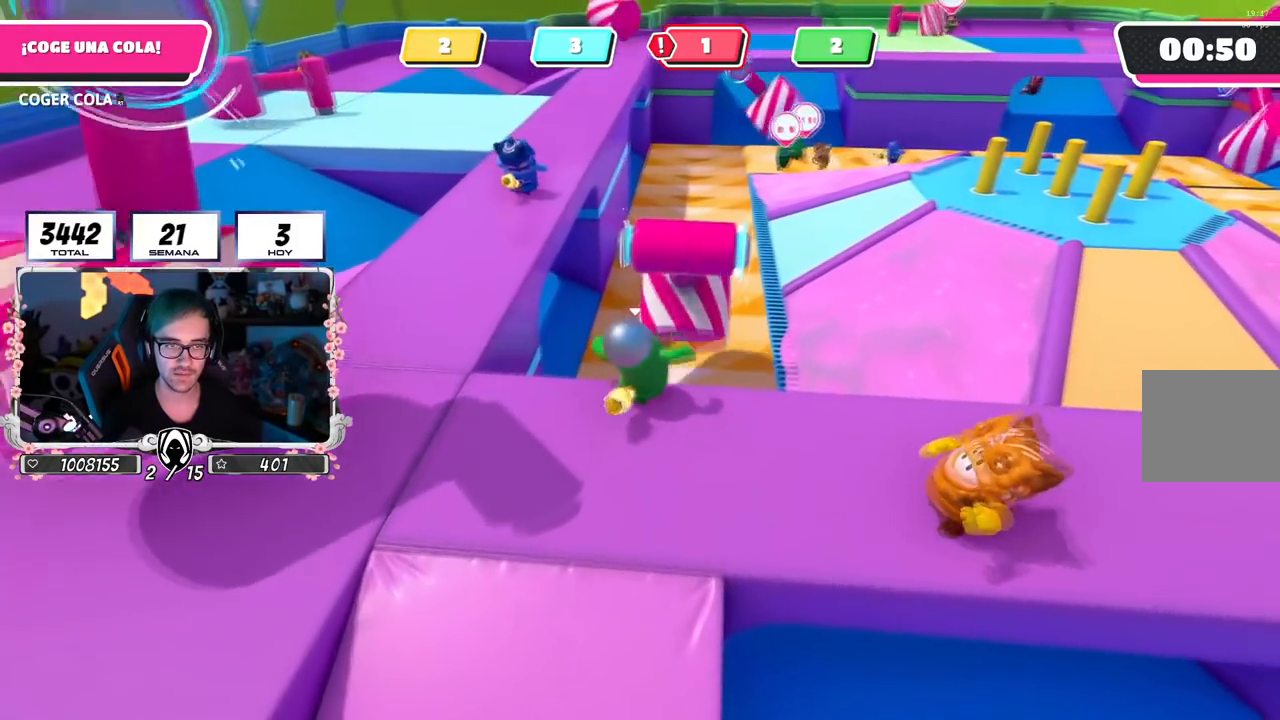
{"buttons": [], "left_stick": "down", "right_stick": "up", "events": [[34, "left_stick", "up"], [100, "CROSS", "down"], [351, "CROSS", "up"], [417, "left_stick", "down"], [451, "right_stick", "up"]]}
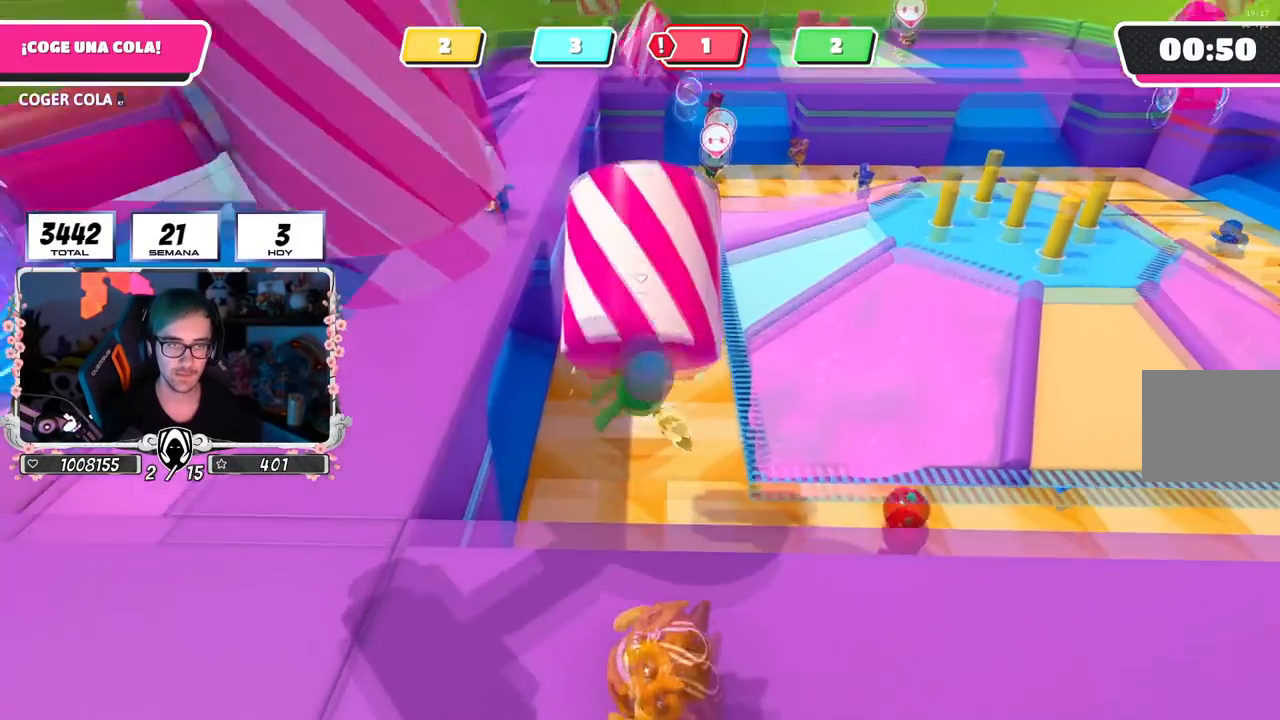
{"buttons": [], "left_stick": "down-right", "right_stick": "right", "events": [[200, "right_stick", "left"], [350, "right_stick", "right"], [433, "left_stick", "down-right"]]}